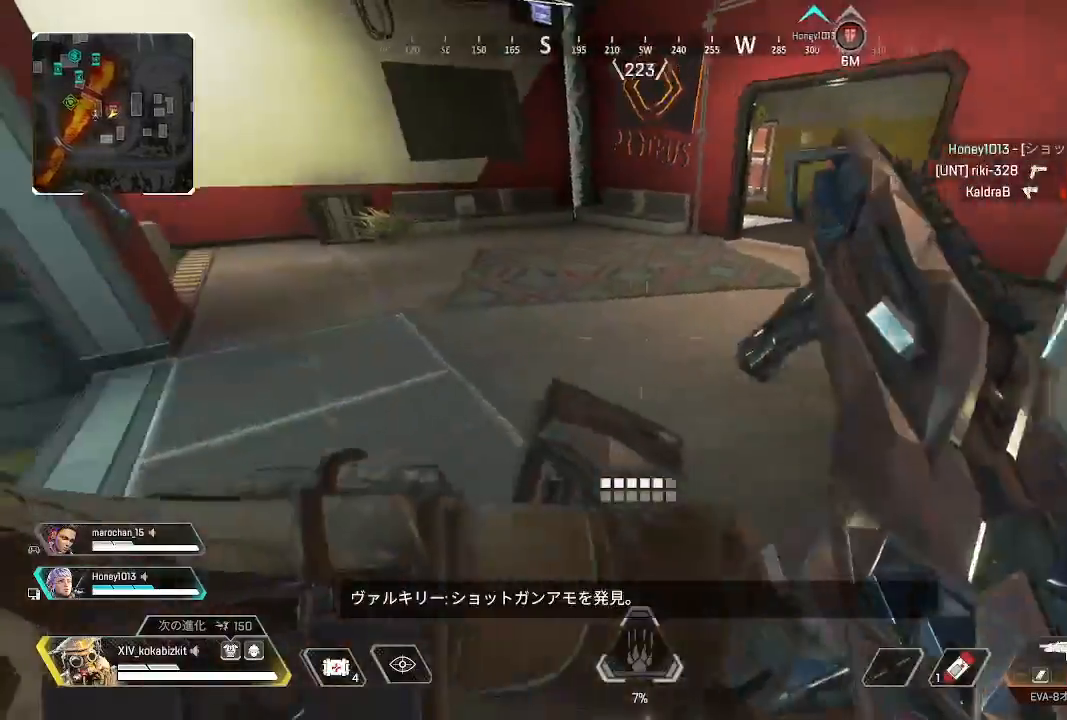
Gameplay with a controller (PlayStation layout); each line is a JSON object with the inputs held at the frame after it (dt_ms = milliseconds from this image to that frame). "events" lists button and stick changes between this image and that frame as [ms after this image, input, new state], when the widget could be followed in between.
{"dt_ms": 500, "buttons": ["L1"], "left_stick": "up", "right_stick": "left", "events": [[300, "L1", "down"]]}
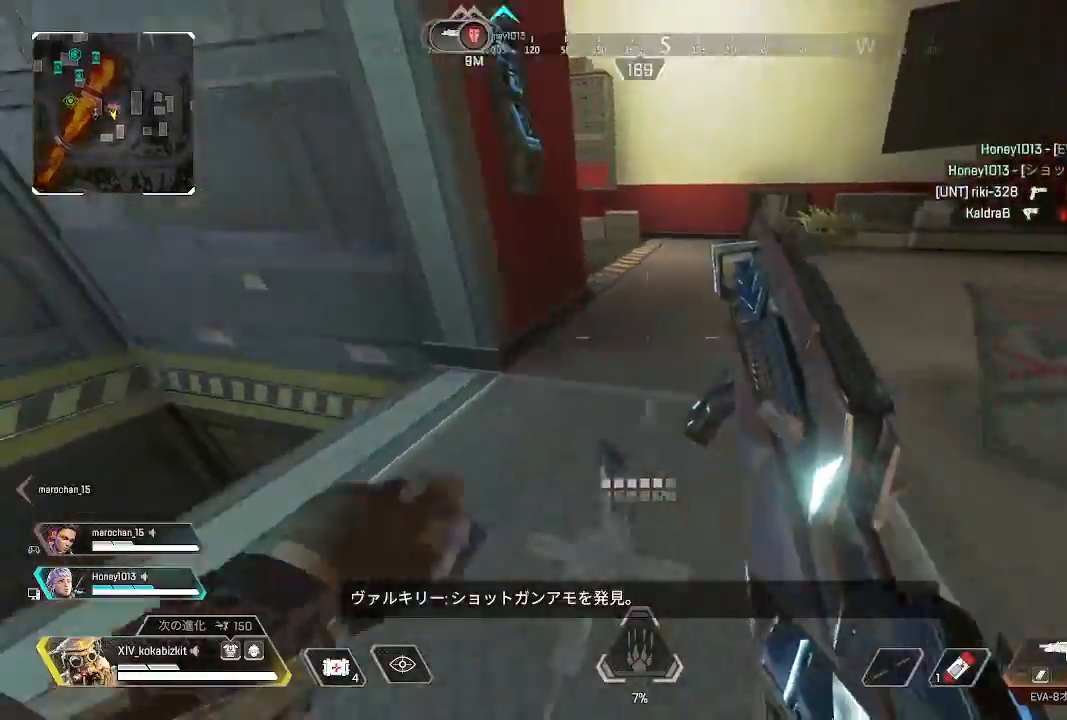
{"dt_ms": 500, "buttons": [], "left_stick": "up", "right_stick": "left", "events": [[317, "L1", "up"]]}
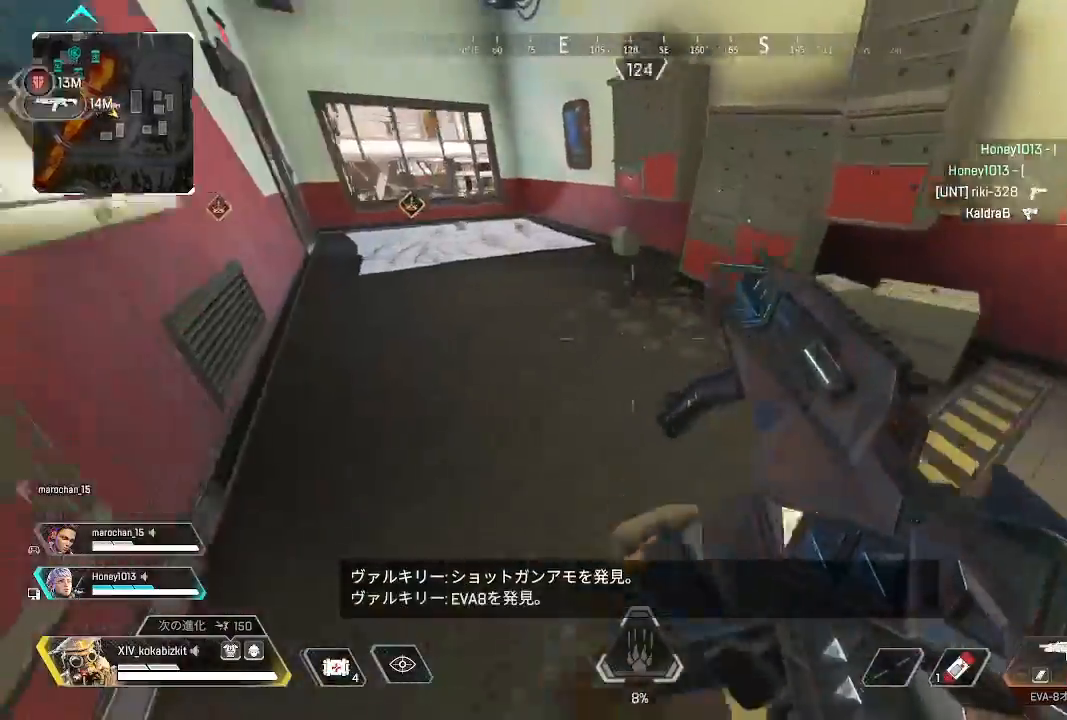
{"dt_ms": 500, "buttons": [], "left_stick": "down-left", "right_stick": "center", "events": [[67, "right_stick", "center"], [133, "right_stick", "left"], [217, "left_stick", "down"], [350, "right_stick", "center"], [417, "left_stick", "down-left"]]}
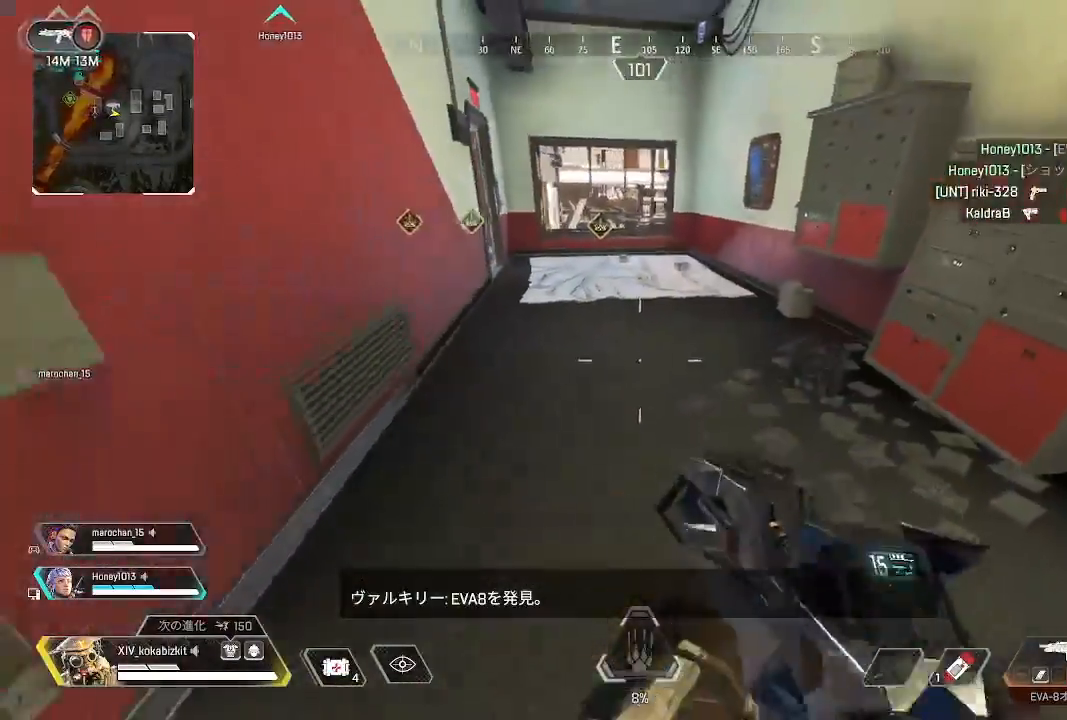
{"dt_ms": 500, "buttons": [], "left_stick": "up-left", "right_stick": "down", "events": [[100, "right_stick", "left"], [183, "left_stick", "left"], [333, "left_stick", "up-left"], [417, "right_stick", "down"]]}
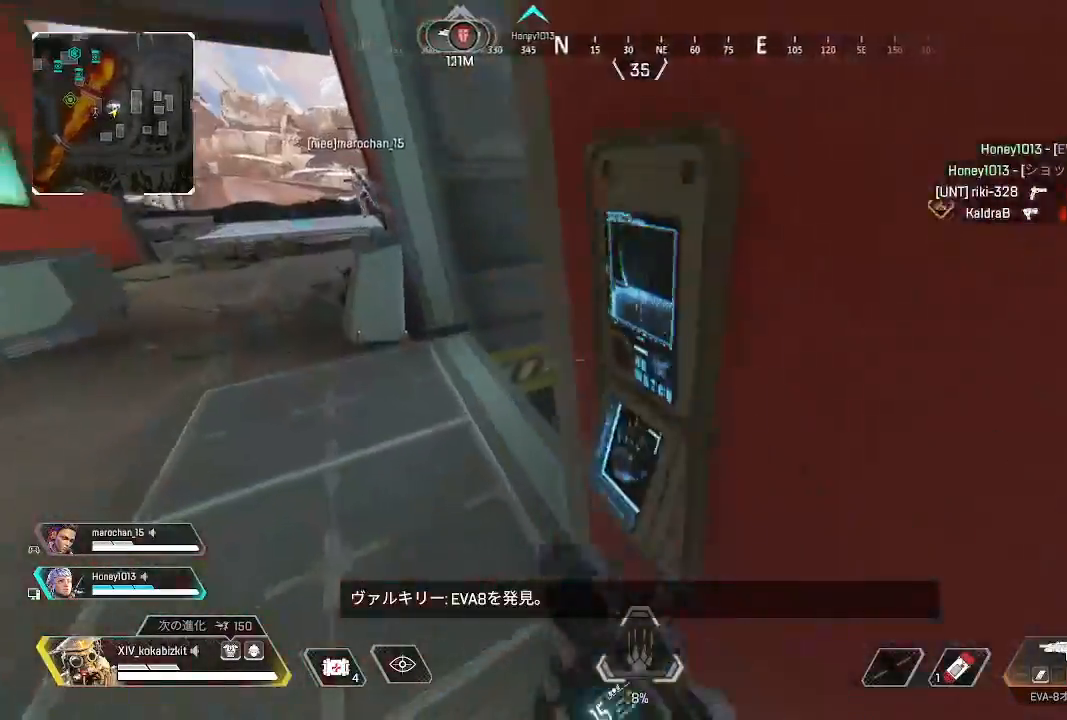
{"dt_ms": 500, "buttons": [], "left_stick": "up-right", "right_stick": "left", "events": [[17, "left_stick", "up"], [483, "left_stick", "up-right"], [483, "right_stick", "left"]]}
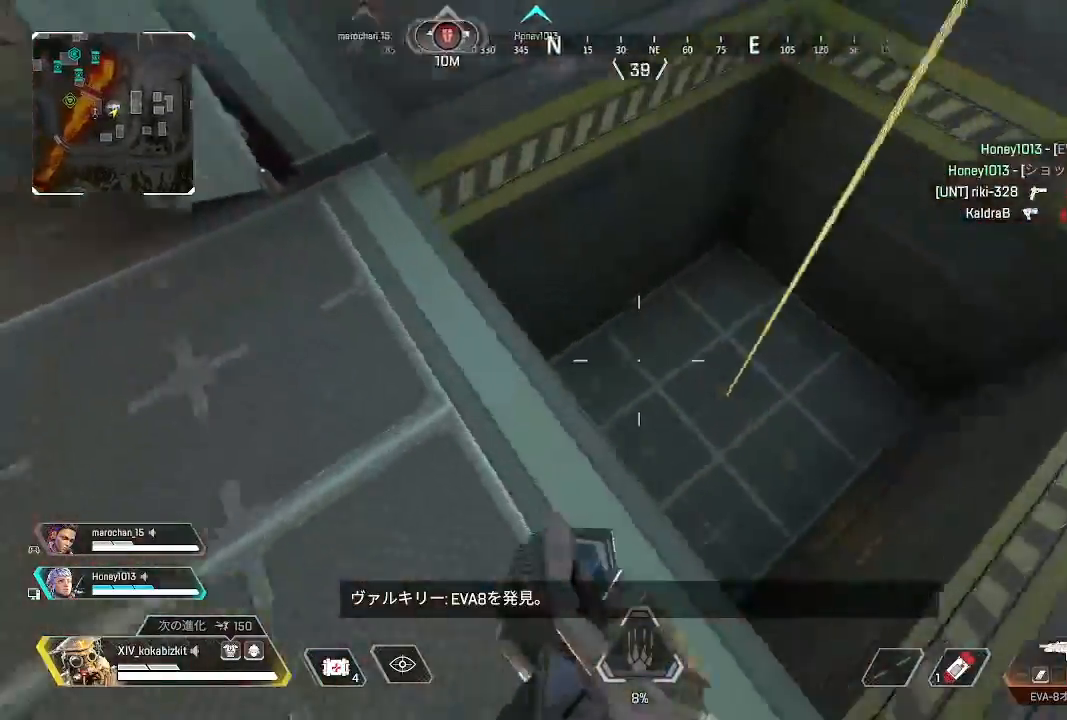
{"dt_ms": 500, "buttons": [], "left_stick": "up", "right_stick": "up-left", "events": [[117, "left_stick", "right"], [317, "left_stick", "up"], [417, "right_stick", "up-left"]]}
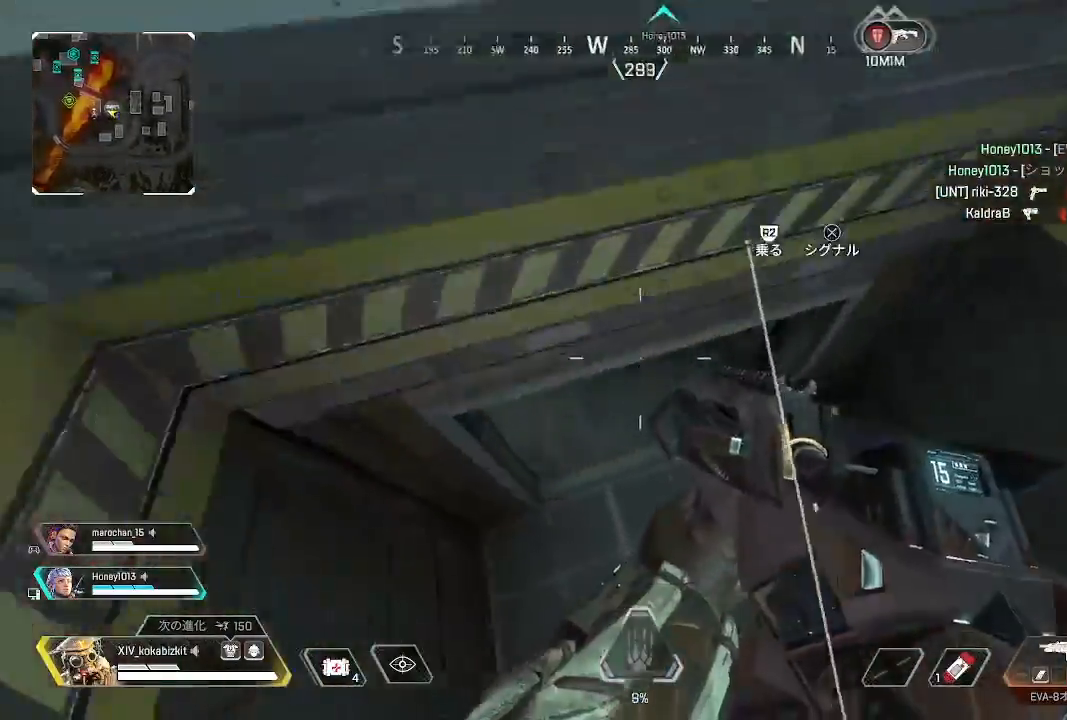
{"dt_ms": 500, "buttons": [], "left_stick": "up", "right_stick": "center", "events": [[450, "right_stick", "center"]]}
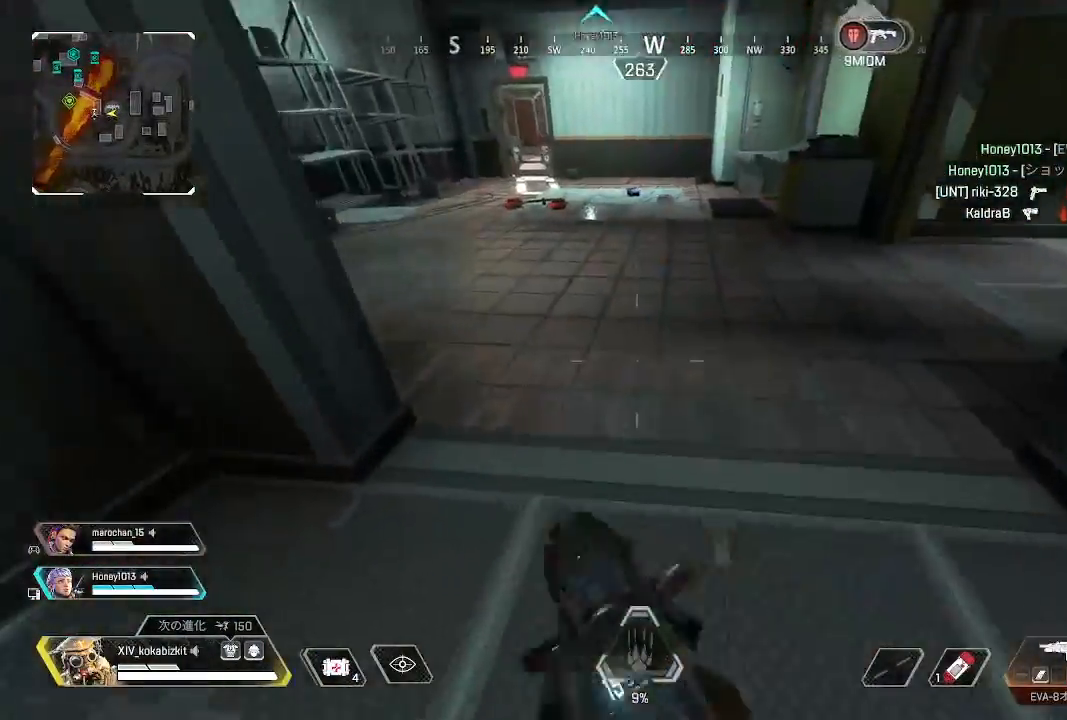
{"dt_ms": 500, "buttons": [], "left_stick": "up", "right_stick": "center", "events": []}
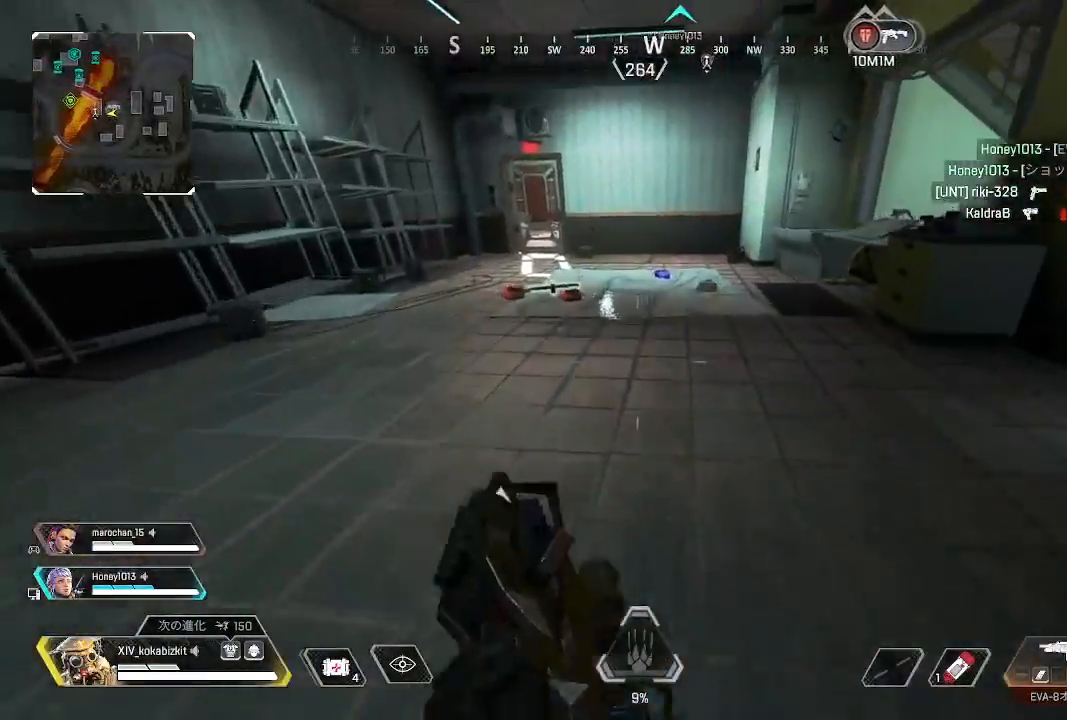
{"dt_ms": 500, "buttons": [], "left_stick": "up", "right_stick": "center", "events": [[33, "right_stick", "right"], [417, "right_stick", "center"]]}
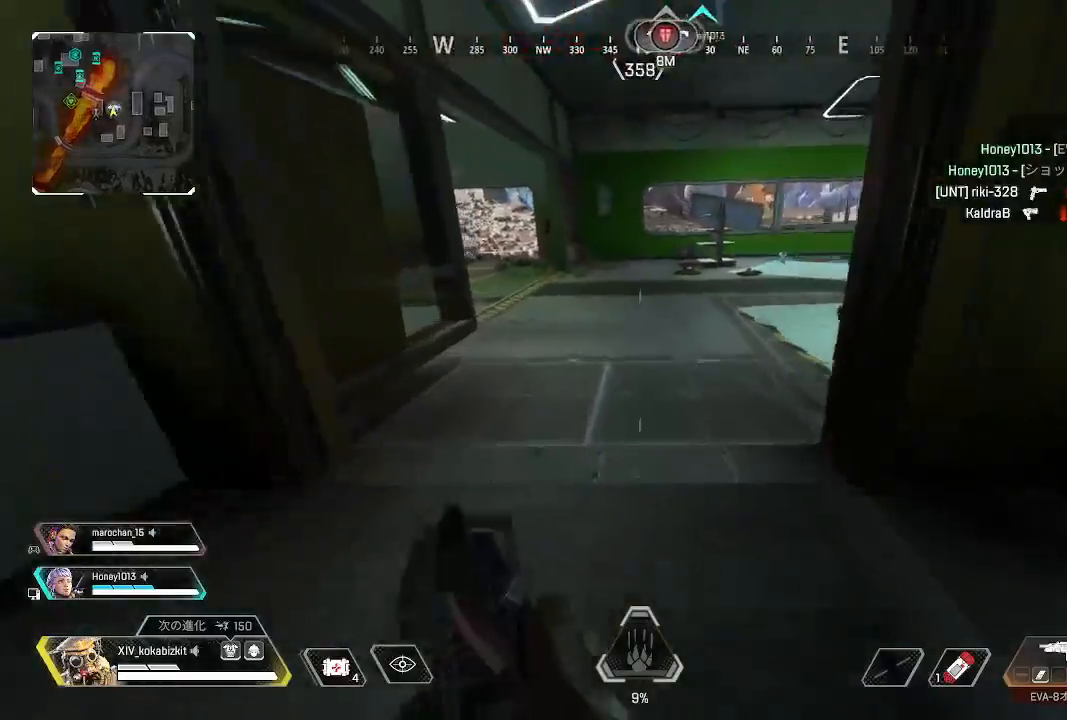
{"dt_ms": 500, "buttons": [], "left_stick": "up-left", "right_stick": "center", "events": [[183, "right_stick", "right"], [367, "right_stick", "center"], [450, "left_stick", "up-left"]]}
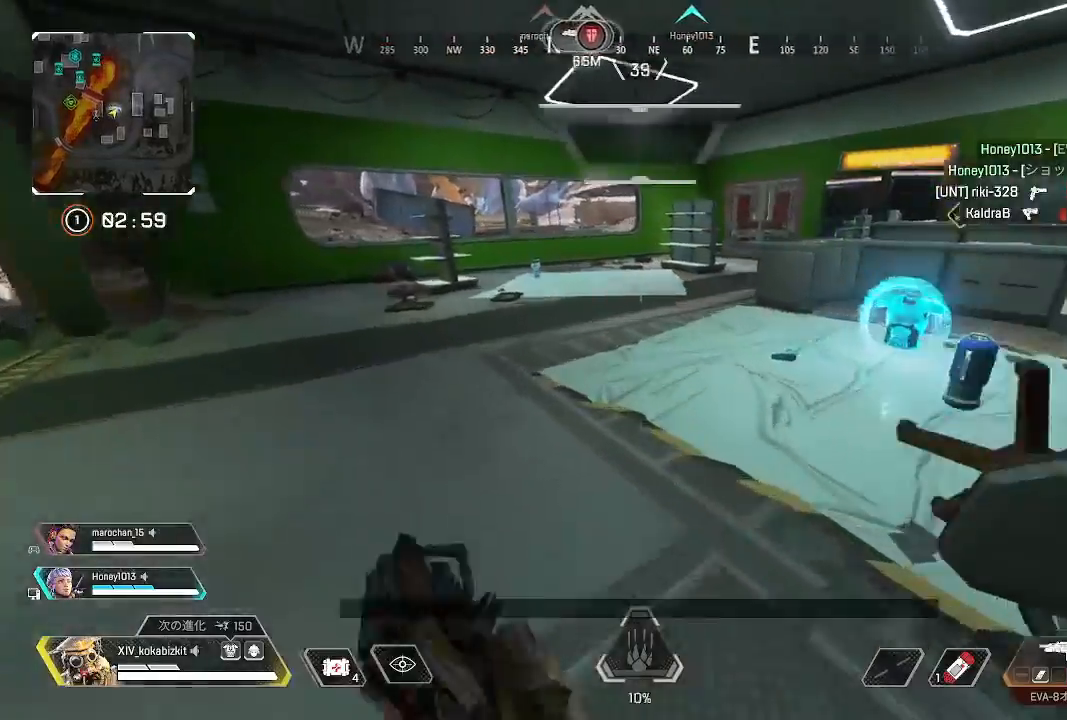
{"dt_ms": 500, "buttons": ["R2"], "left_stick": "up", "right_stick": "center", "events": [[33, "right_stick", "right"], [250, "left_stick", "up"], [400, "R2", "down"], [483, "right_stick", "center"]]}
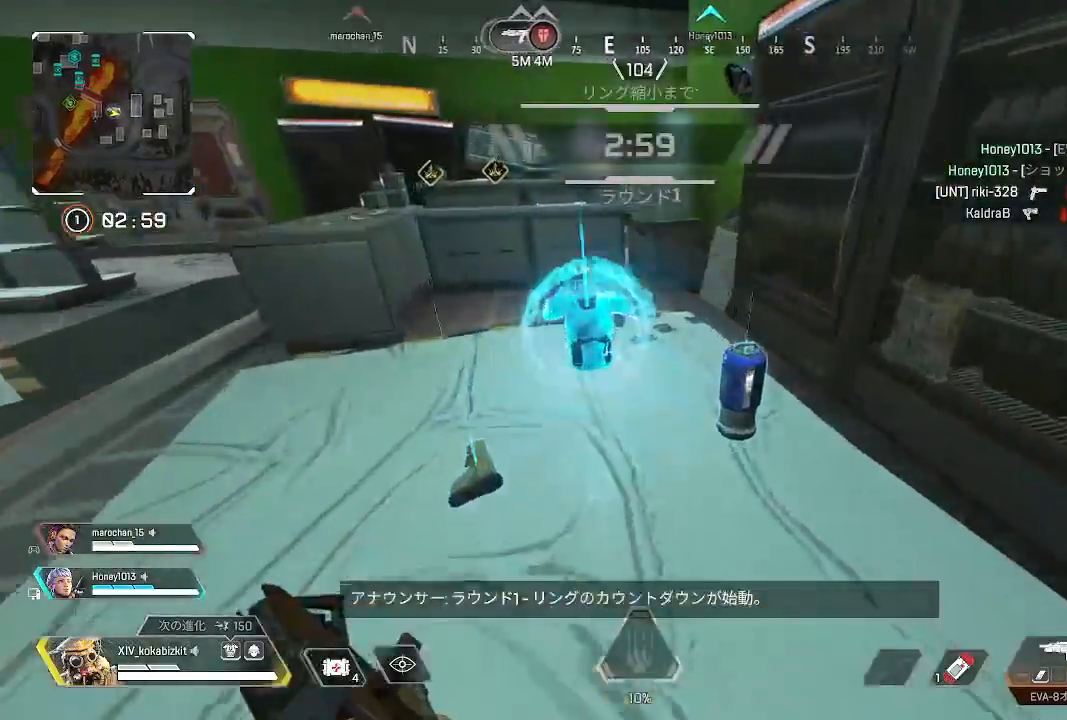
{"dt_ms": 500, "buttons": ["R3"], "left_stick": "up", "right_stick": "center", "events": [[33, "R2", "up"], [133, "R2", "down"], [233, "R2", "up"], [283, "right_stick", "left"], [433, "R3", "down"], [433, "right_stick", "center"]]}
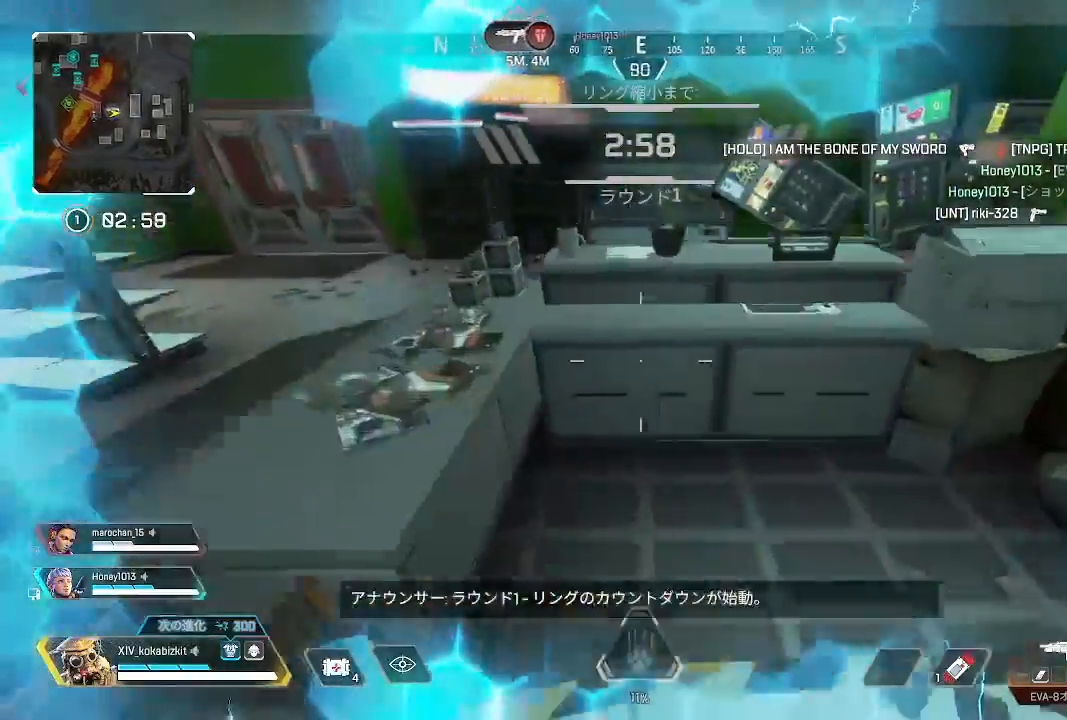
{"dt_ms": 500, "buttons": [], "left_stick": "down", "right_stick": "center", "events": [[33, "R3", "up"], [83, "right_stick", "right"], [133, "right_stick", "up-right"], [183, "left_stick", "left"], [267, "left_stick", "down"], [267, "right_stick", "right"], [483, "right_stick", "center"]]}
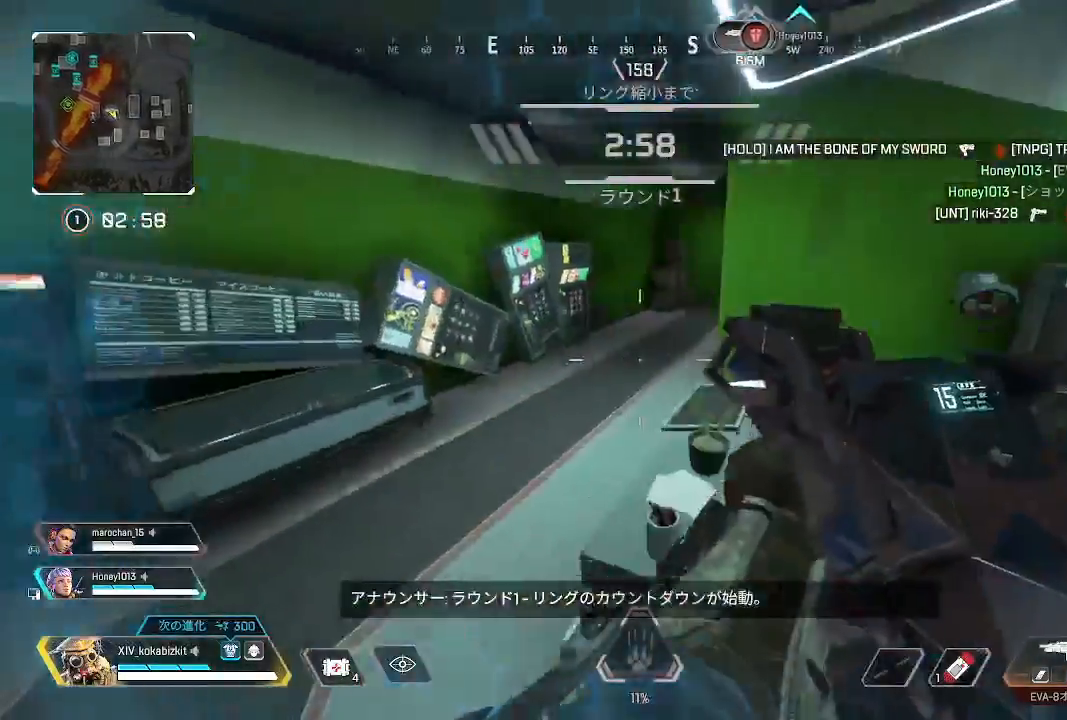
{"dt_ms": 500, "buttons": [], "left_stick": "up-right", "right_stick": "center", "events": [[100, "right_stick", "right"], [133, "left_stick", "down-right"], [283, "left_stick", "up-right"], [467, "right_stick", "center"]]}
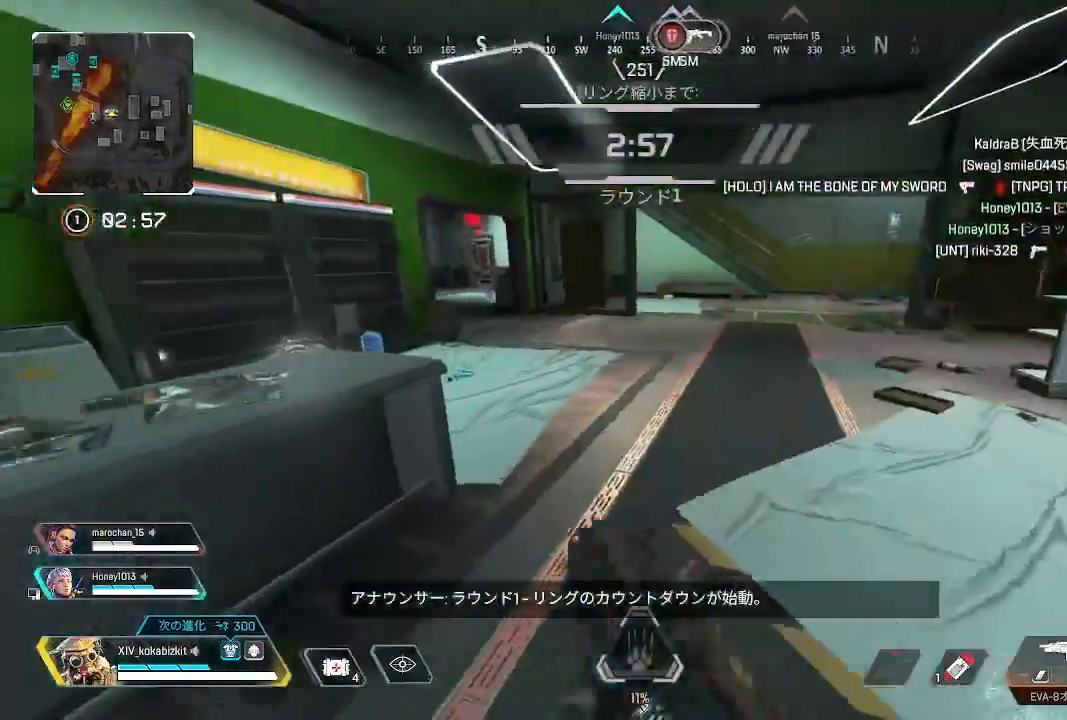
{"dt_ms": 1000, "buttons": [], "left_stick": "up", "right_stick": "left"}
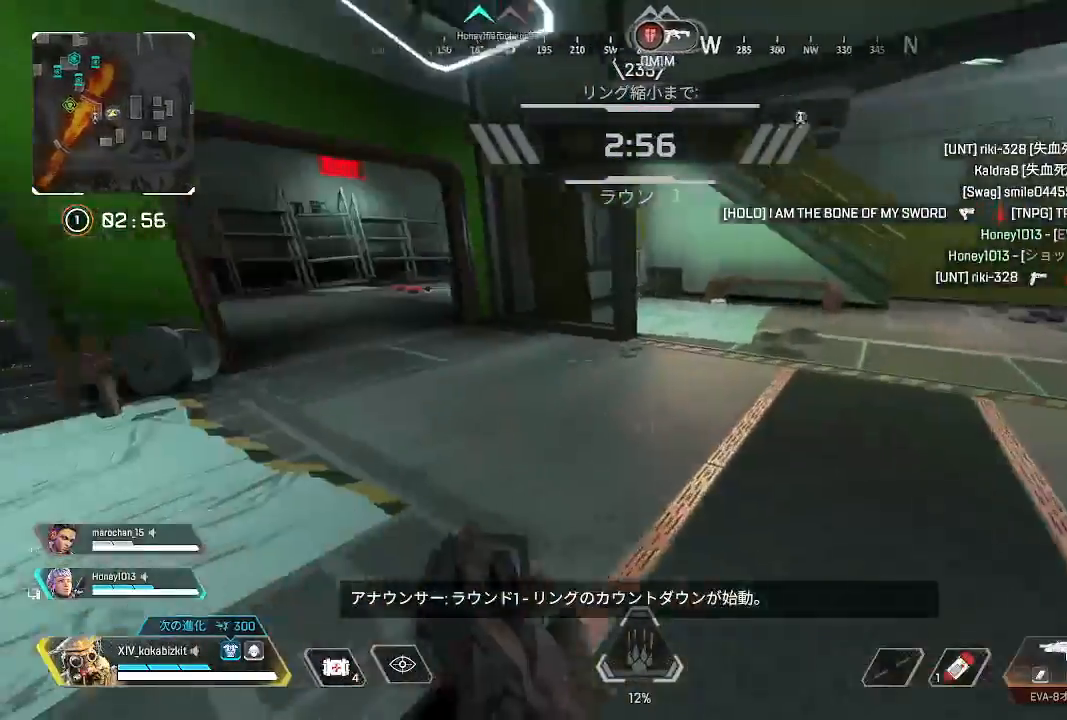
{"dt_ms": 500, "buttons": [], "left_stick": "up", "right_stick": "center", "events": [[217, "right_stick", "center"]]}
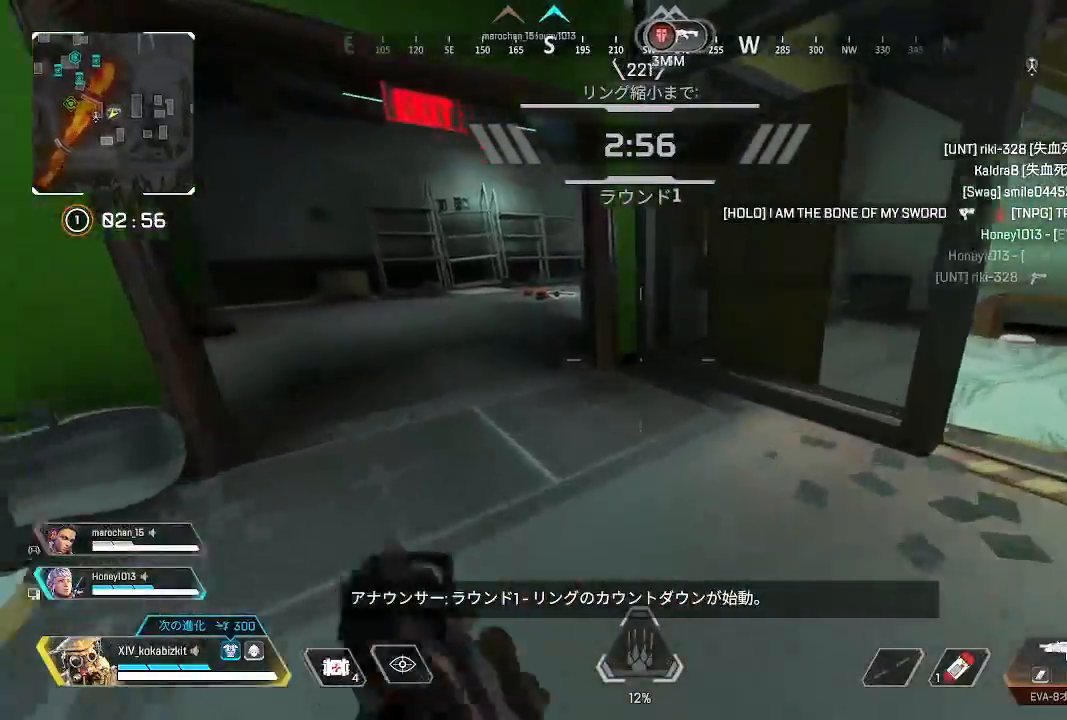
{"dt_ms": 500, "buttons": [], "left_stick": "up", "right_stick": "center"}
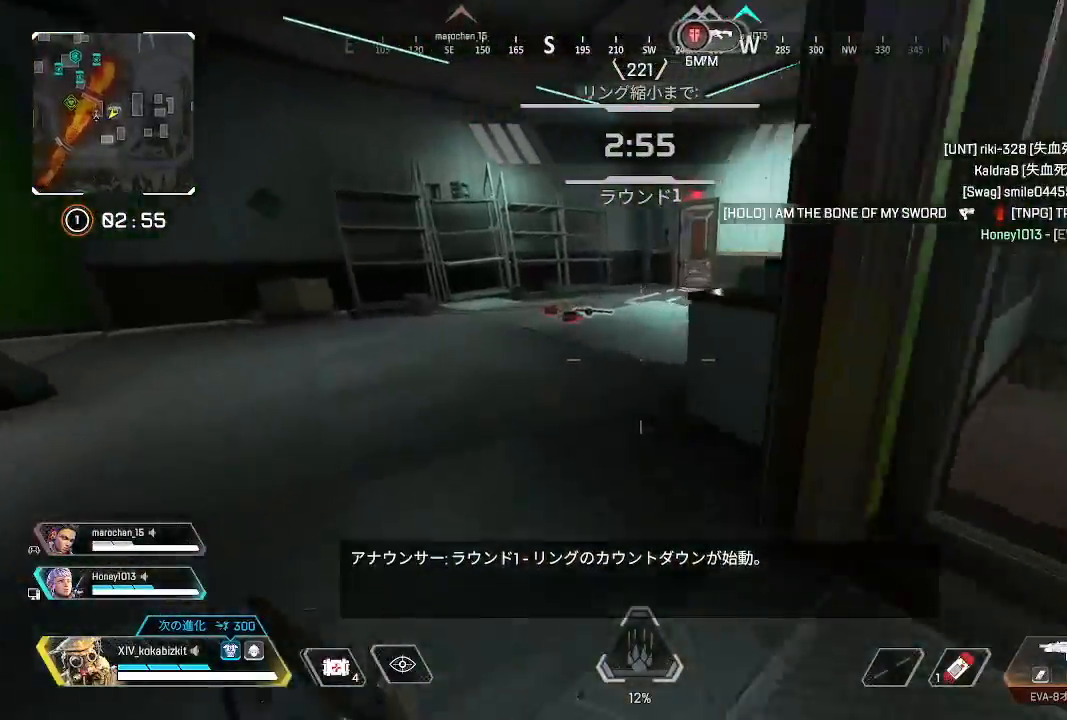
{"dt_ms": 500, "buttons": ["L1"], "left_stick": "up", "right_stick": "left", "events": [[133, "left_stick", "up-left"], [217, "right_stick", "left"], [267, "L1", "down"], [333, "left_stick", "up"]]}
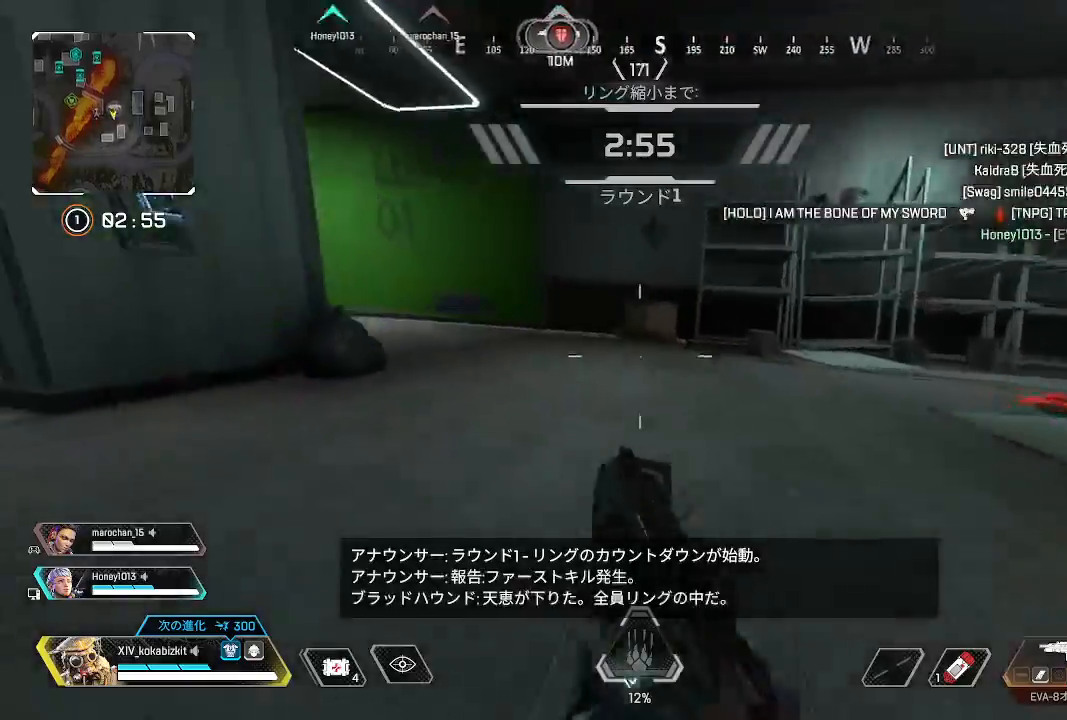
{"dt_ms": 500, "buttons": [], "left_stick": "up", "right_stick": "left", "events": [[233, "left_stick", "up-right"], [267, "L1", "up"], [450, "left_stick", "up"]]}
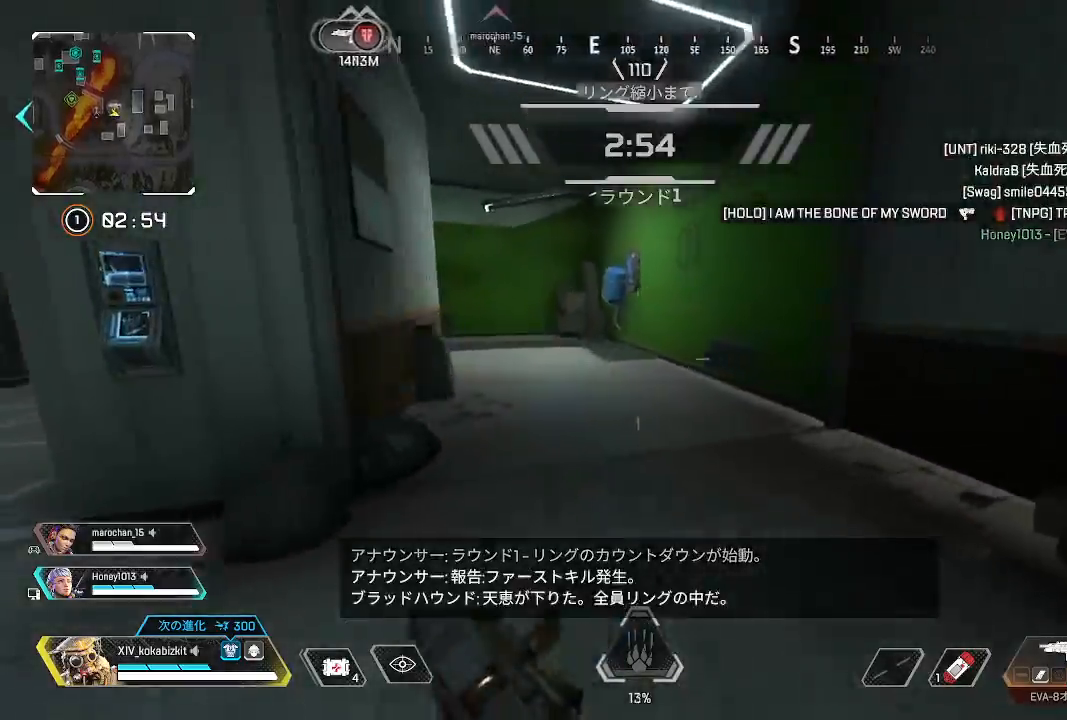
{"dt_ms": 500, "buttons": [], "left_stick": "up", "right_stick": "center", "events": [[50, "left_stick", "up-left"], [467, "left_stick", "up"], [467, "right_stick", "center"]]}
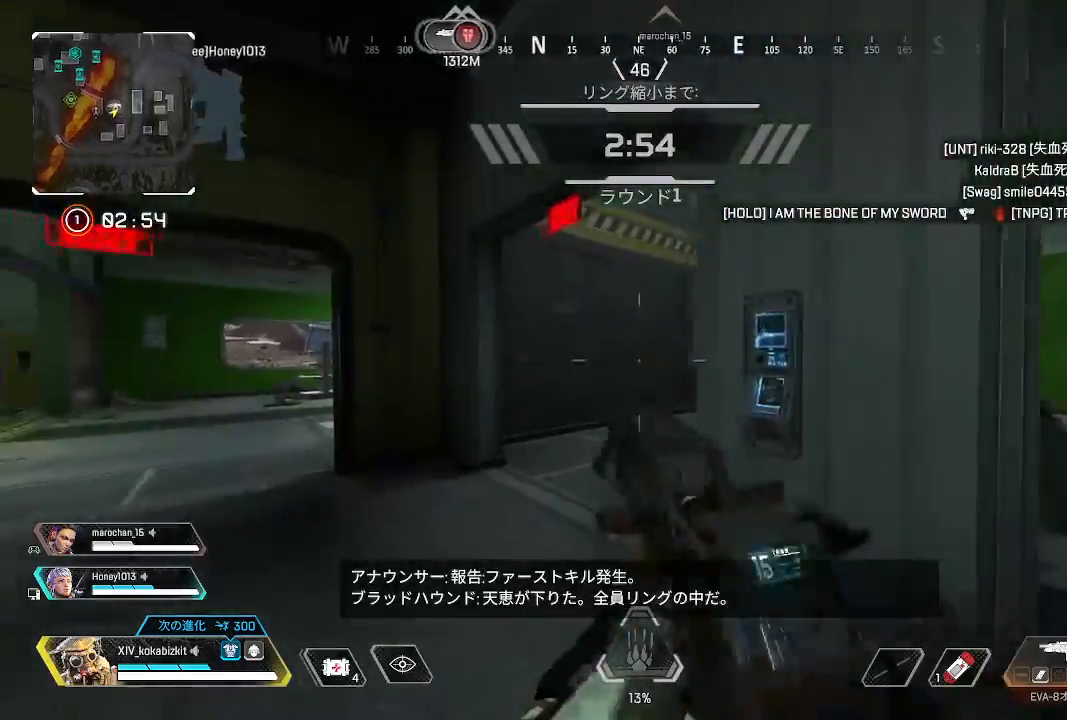
{"dt_ms": 500, "buttons": [], "left_stick": "up", "right_stick": "up-right", "events": [[217, "right_stick", "right"], [283, "right_stick", "up-right"]]}
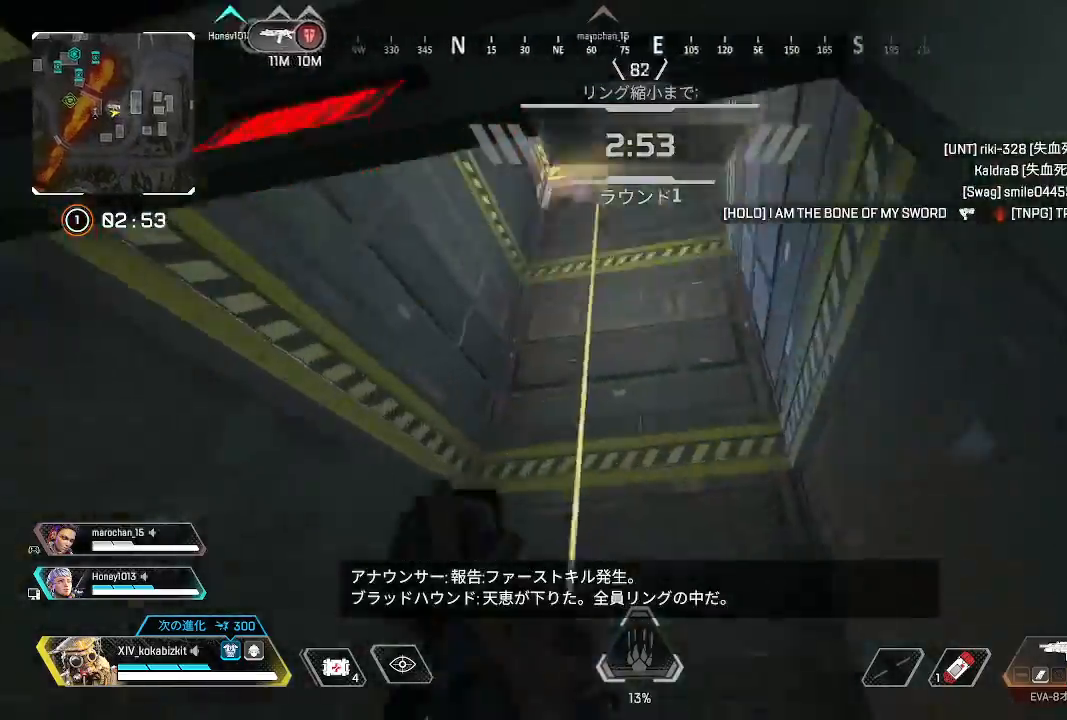
{"dt_ms": 500, "buttons": [], "left_stick": "center", "right_stick": "right", "events": [[267, "R2", "down"], [317, "right_stick", "right"], [350, "left_stick", "up-left"], [383, "R2", "up"], [450, "left_stick", "center"]]}
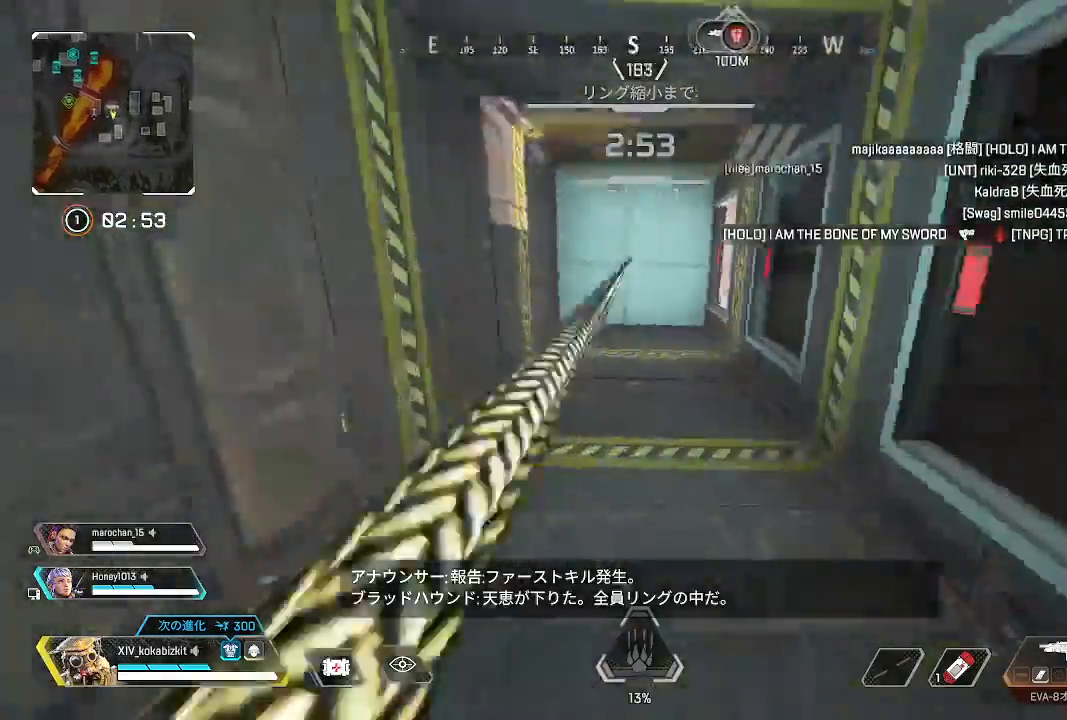
{"dt_ms": 500, "buttons": [], "left_stick": "up", "right_stick": "down", "events": [[217, "left_stick", "up"], [400, "right_stick", "down"]]}
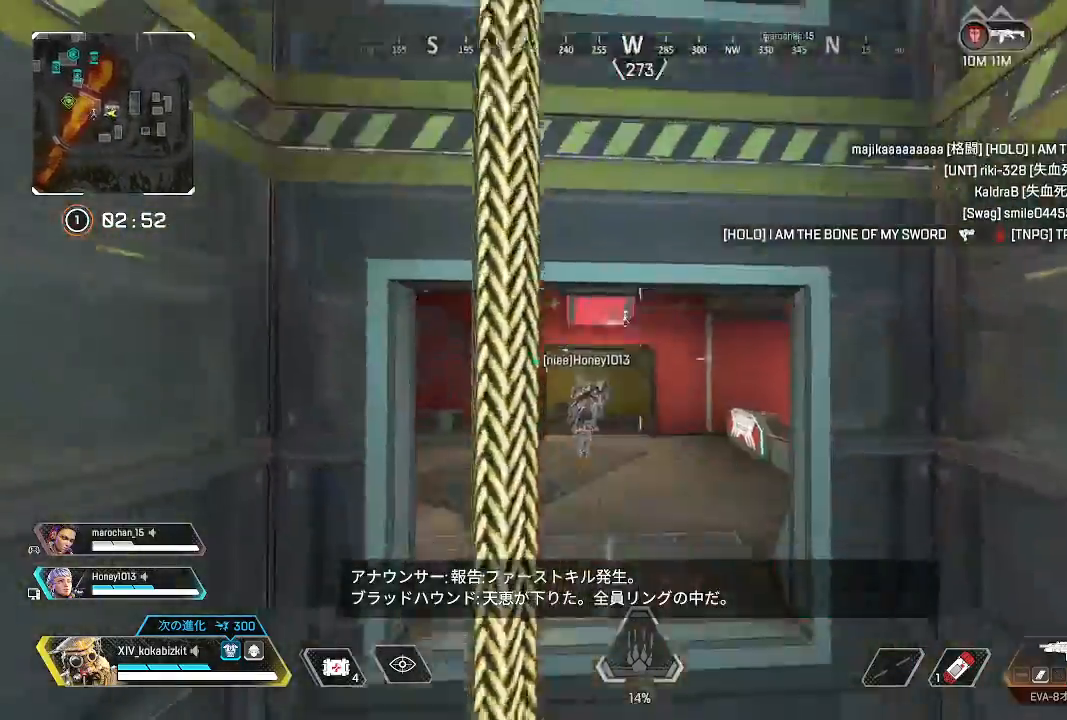
{"dt_ms": 500, "buttons": [], "left_stick": "up", "right_stick": "center", "events": [[133, "right_stick", "center"]]}
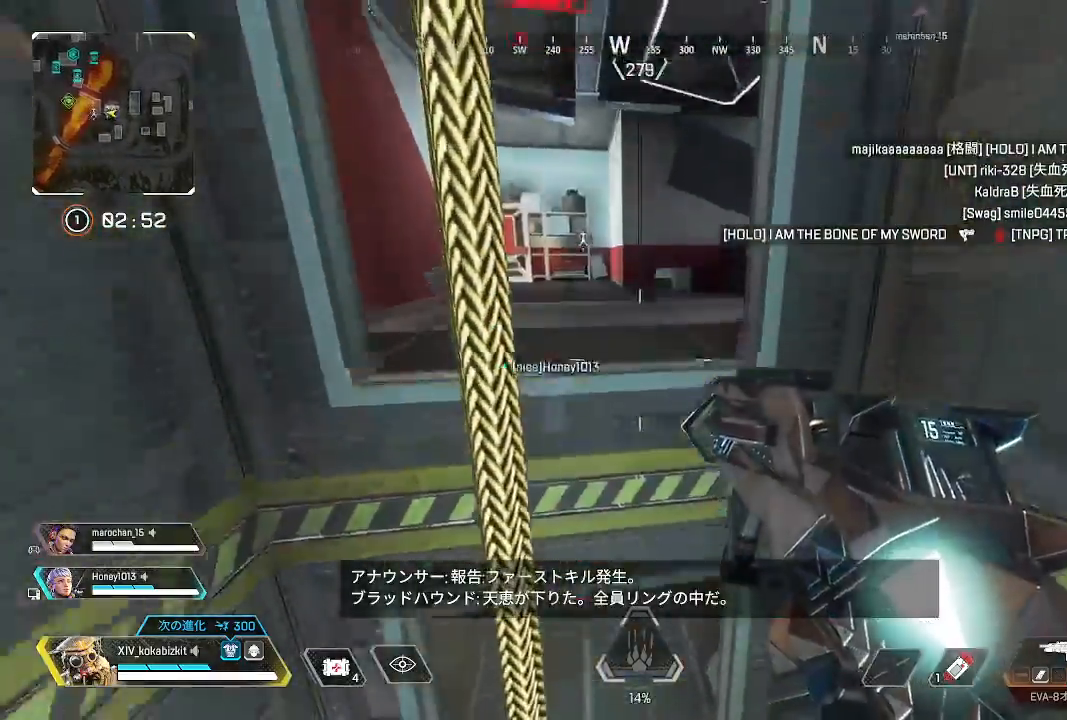
{"dt_ms": 500, "buttons": [], "left_stick": "up", "right_stick": "center", "events": []}
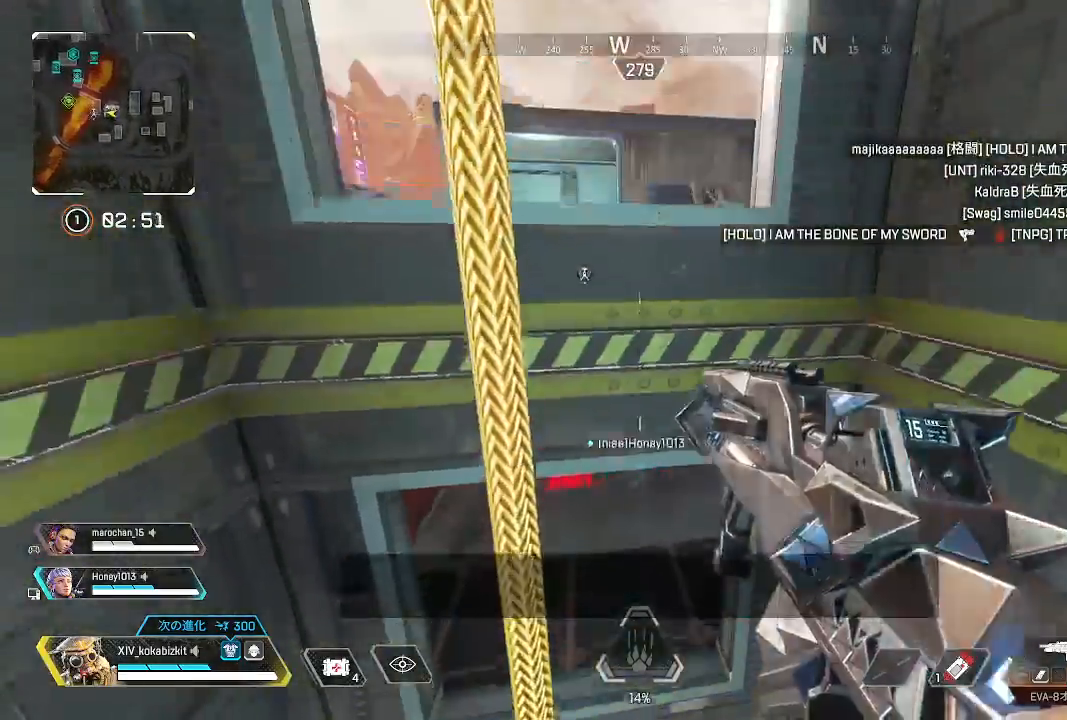
{"dt_ms": 500, "buttons": [], "left_stick": "up", "right_stick": "right", "events": [[83, "R3", "down"], [150, "R3", "up"], [450, "right_stick", "right"]]}
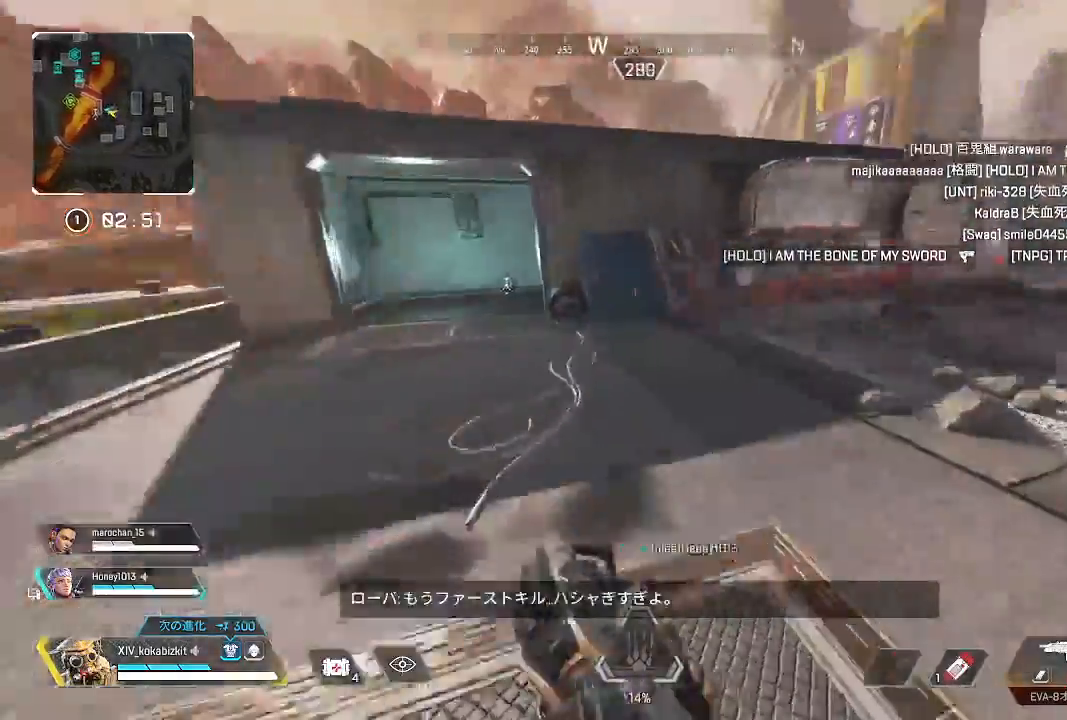
{"dt_ms": 500, "buttons": [], "left_stick": "up", "right_stick": "right", "events": []}
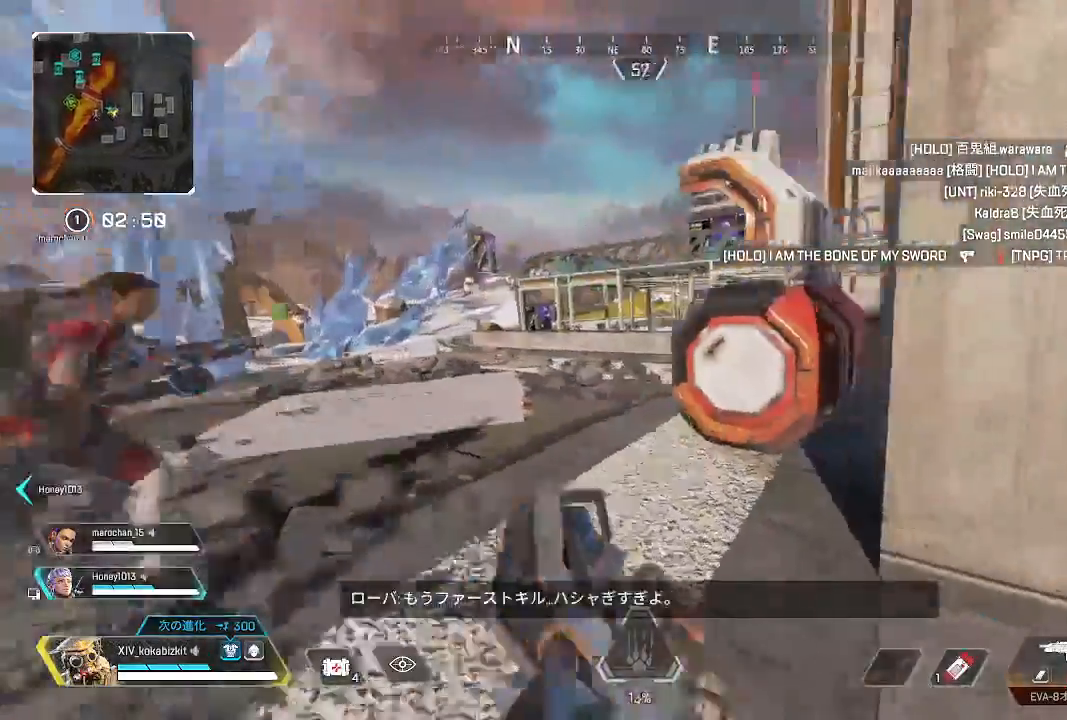
{"dt_ms": 500, "buttons": ["L2"], "left_stick": "up-right", "right_stick": "center"}